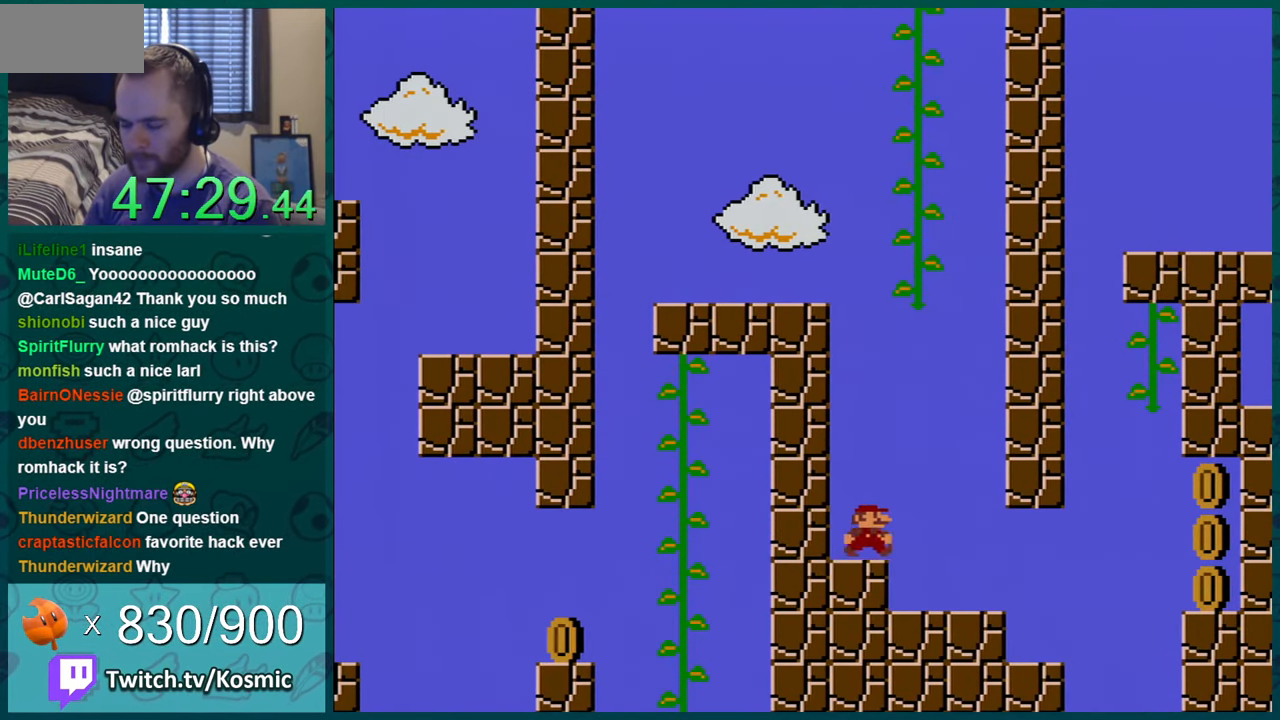
Gameplay with a controller (Nintendo layout); each line is a JSON object with the inputs held at the frame after it. "events" lists button and stick changes between this image and that frame as [ms after this image, input, new state], when the widget could be followed in between. Not read: L1 L3 R1 R3.
{"buttons": ["Y"], "events": [[117, "DPAD_RIGHT", "up"]]}
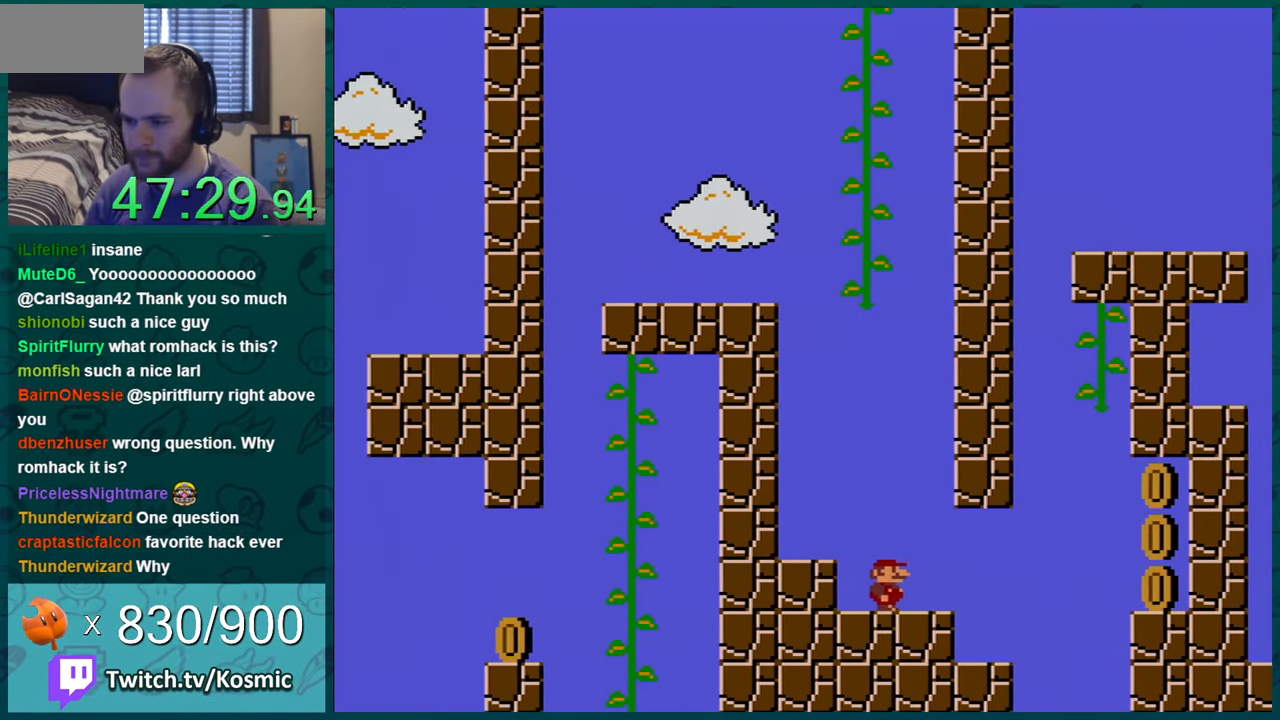
{"buttons": ["Y", "DPAD_RIGHT"], "events": [[367, "DPAD_RIGHT", "down"]]}
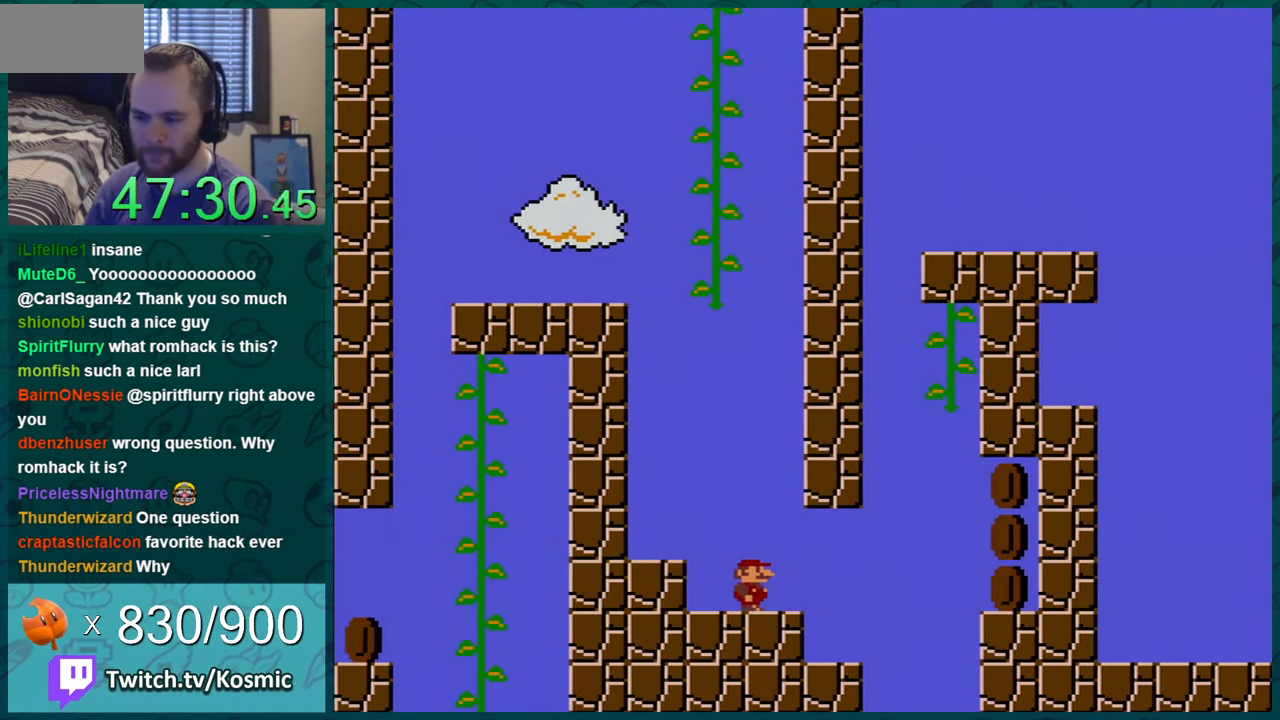
{"buttons": ["Y", "DPAD_RIGHT"], "events": [[50, "DPAD_RIGHT", "up"], [434, "DPAD_RIGHT", "down"]]}
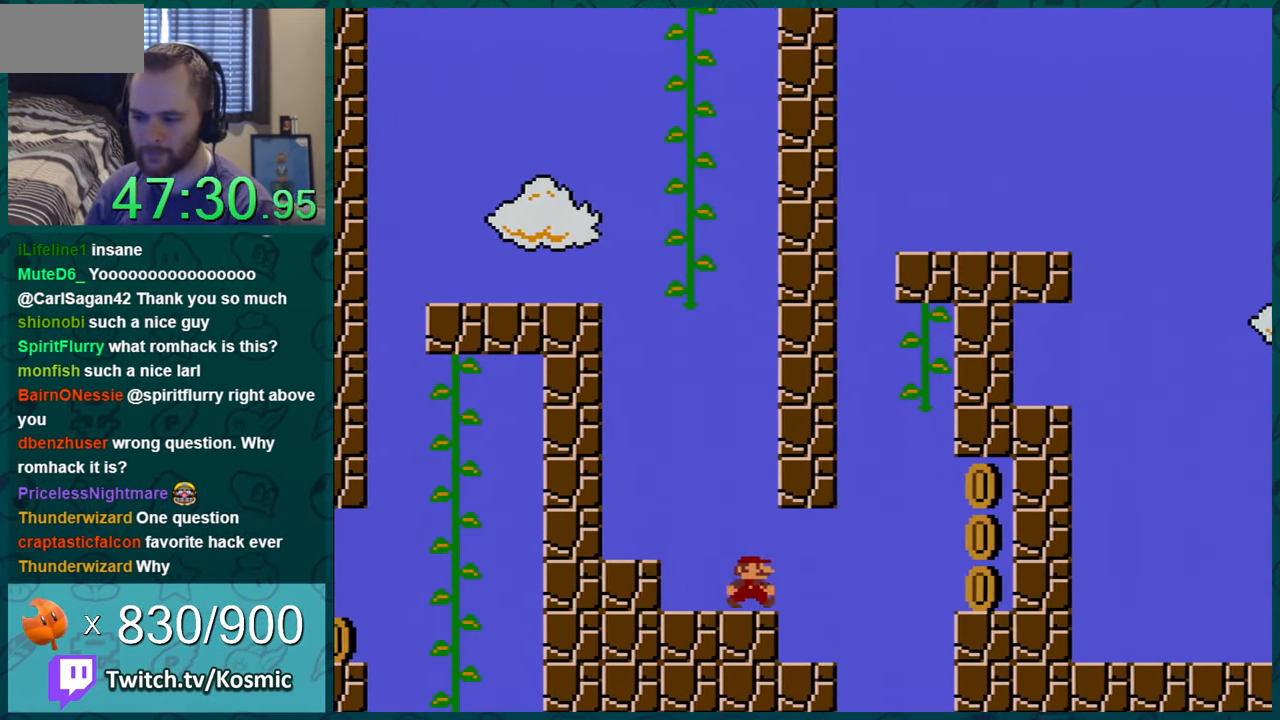
{"buttons": ["Y"], "events": [[116, "DPAD_RIGHT", "up"]]}
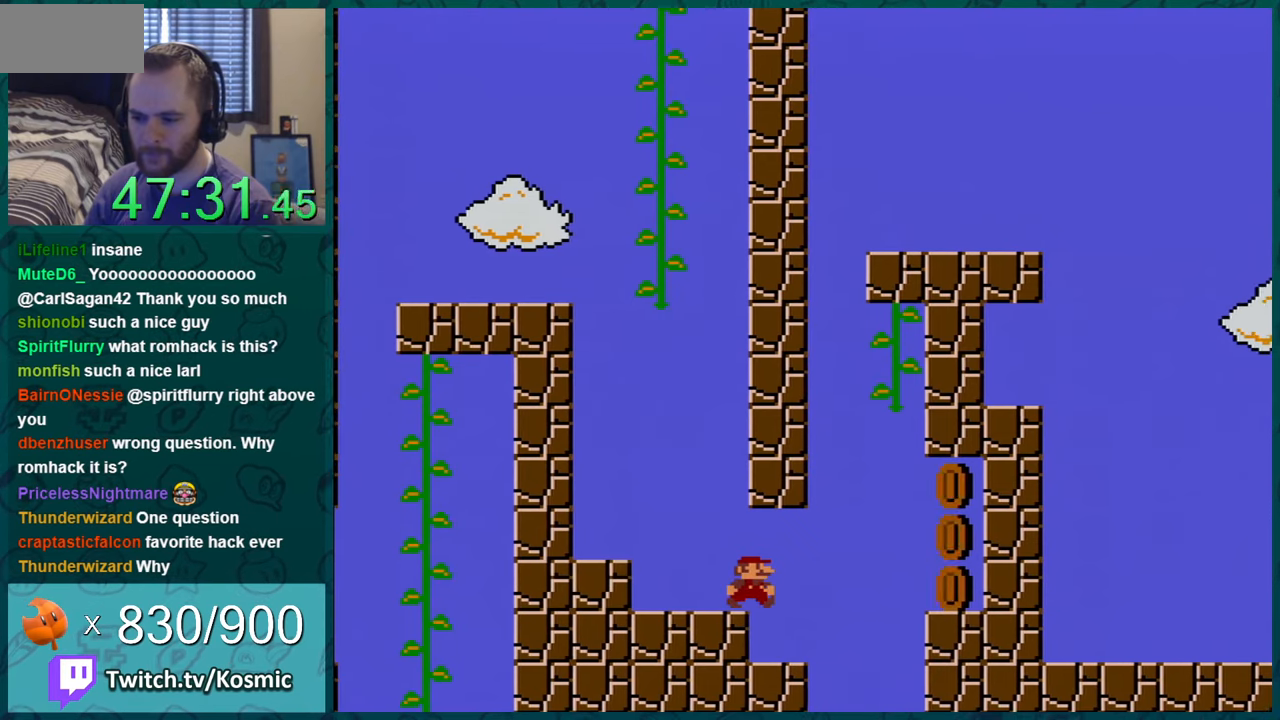
{"buttons": ["Y"], "events": [[17, "DPAD_RIGHT", "down"], [151, "DPAD_RIGHT", "up"]]}
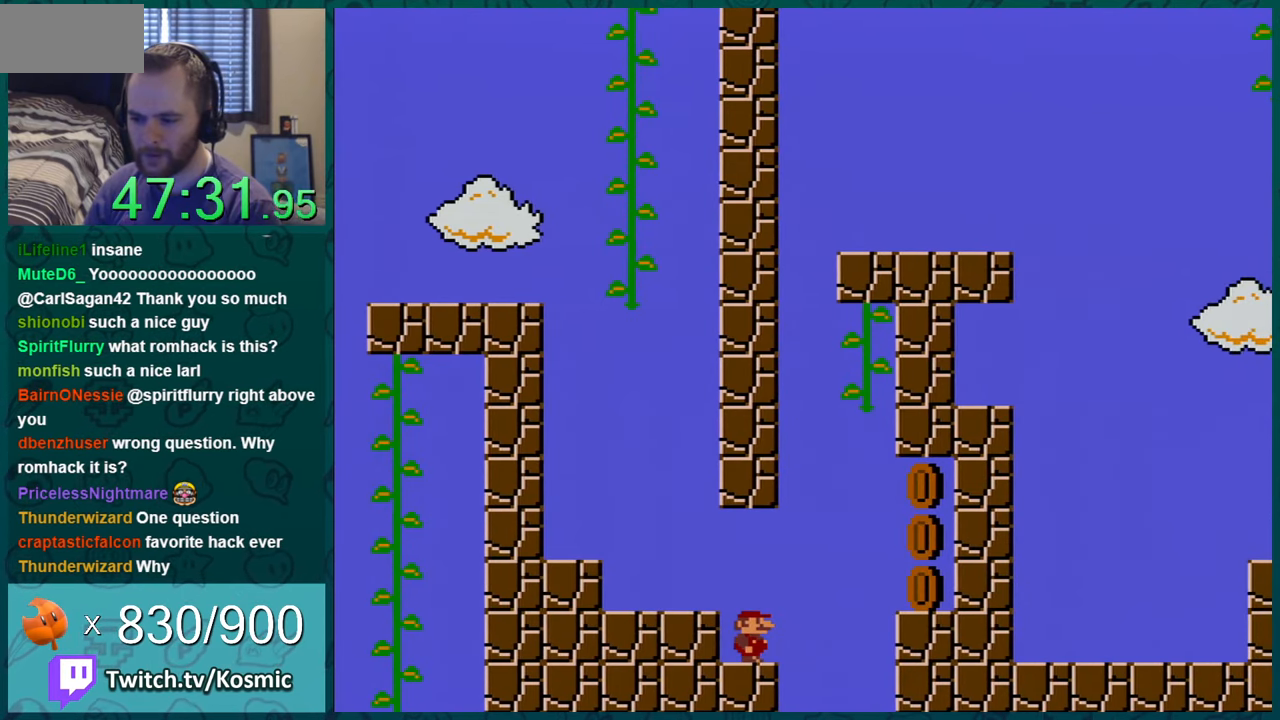
{"buttons": ["Y", "DPAD_LEFT"], "events": [[167, "B", "down"], [167, "DPAD_LEFT", "down"], [200, "B", "up"]]}
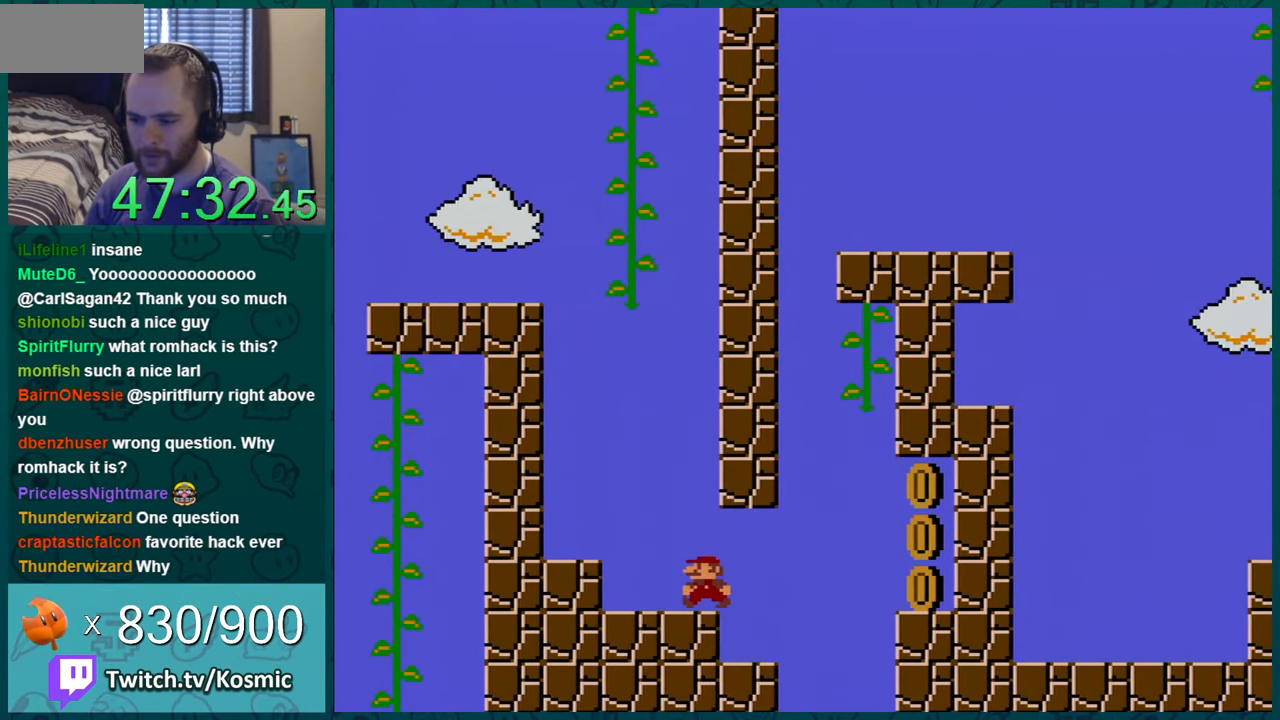
{"buttons": ["B", "Y", "DPAD_LEFT"], "events": [[84, "B", "down"], [117, "B", "up"], [401, "B", "down"]]}
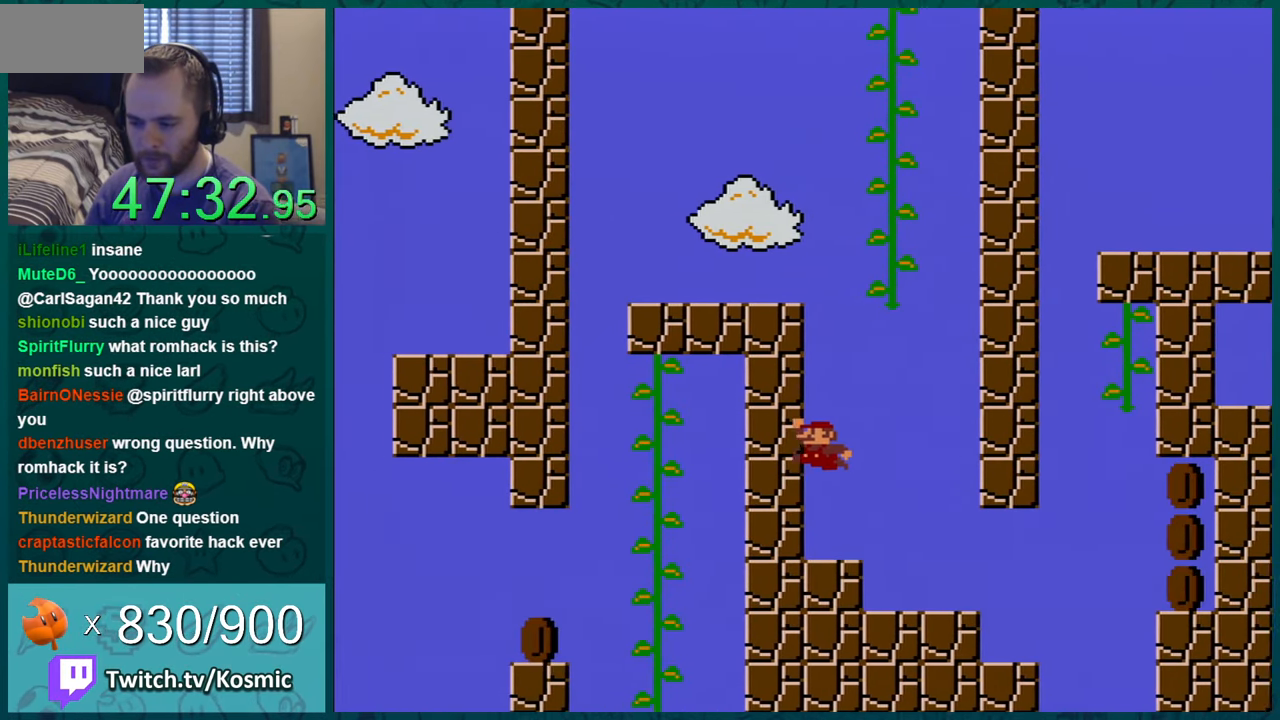
{"buttons": ["B", "Y", "DPAD_LEFT"], "events": []}
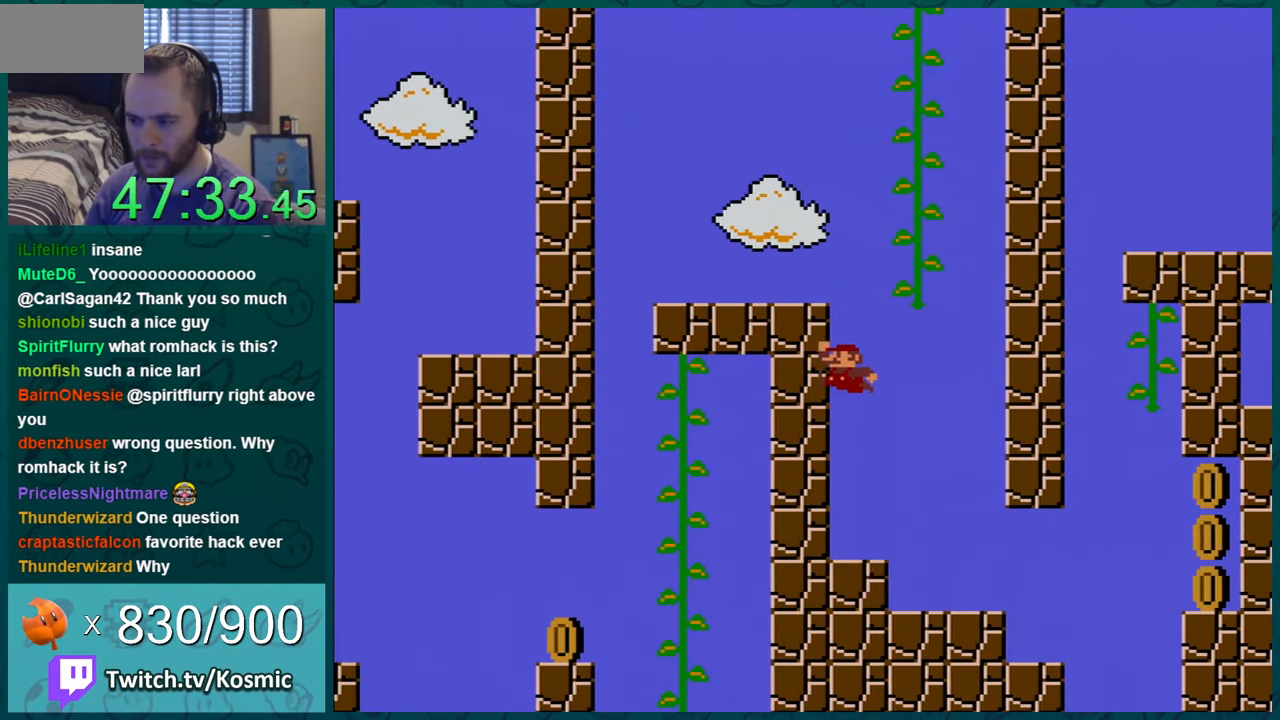
{"buttons": ["Y", "DPAD_RIGHT"], "events": [[84, "B", "up"], [84, "DPAD_LEFT", "up"], [384, "DPAD_RIGHT", "down"]]}
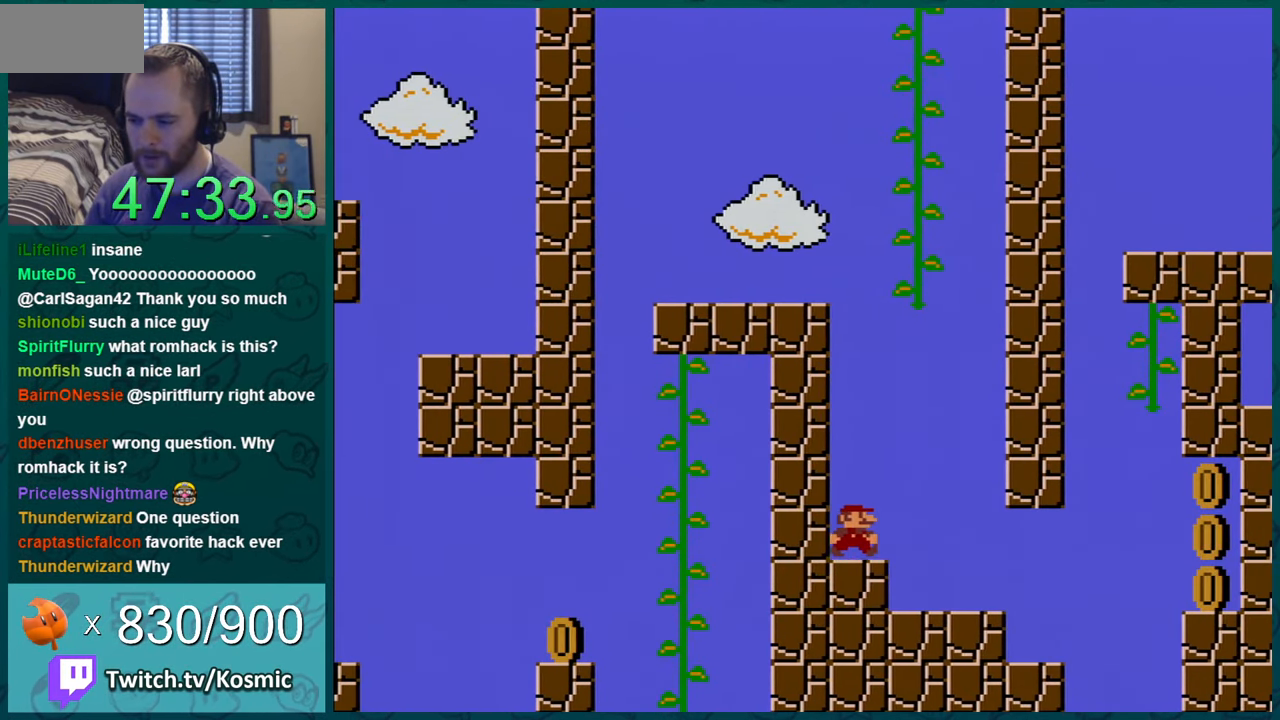
{"buttons": ["Y"], "events": [[167, "DPAD_RIGHT", "up"]]}
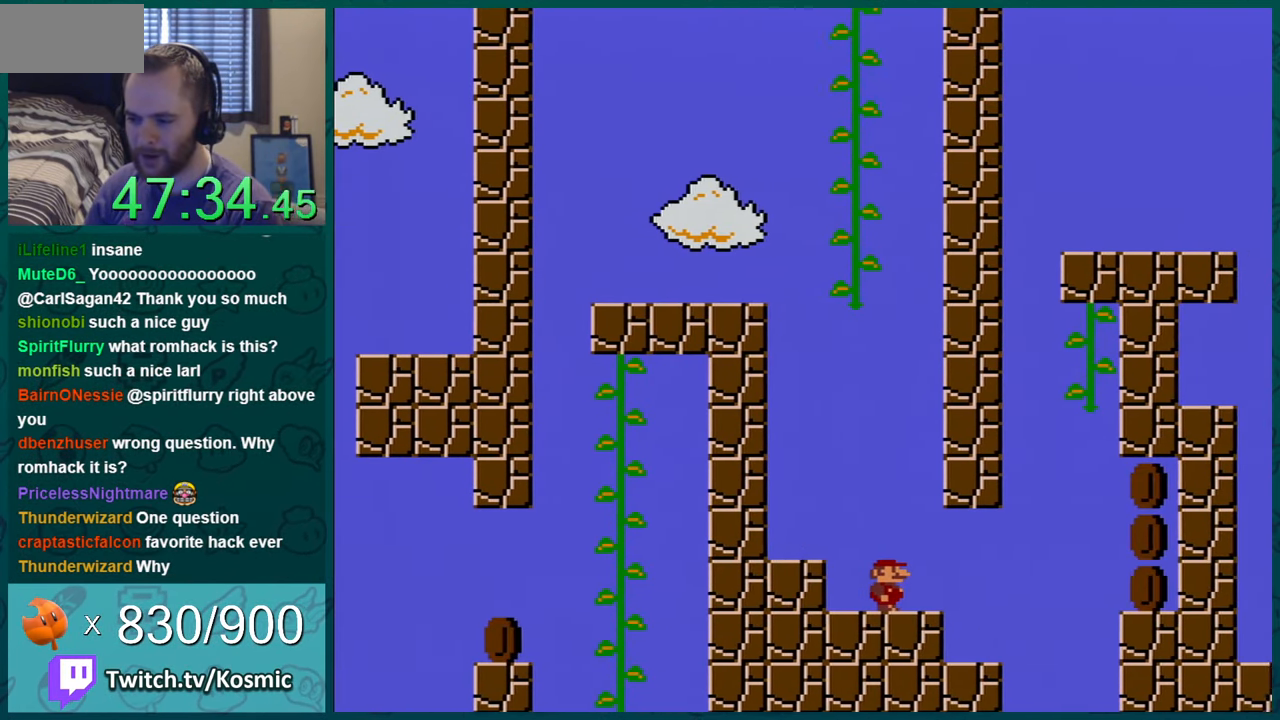
{"buttons": ["Y"], "events": [[301, "Y", "up"], [451, "Y", "down"]]}
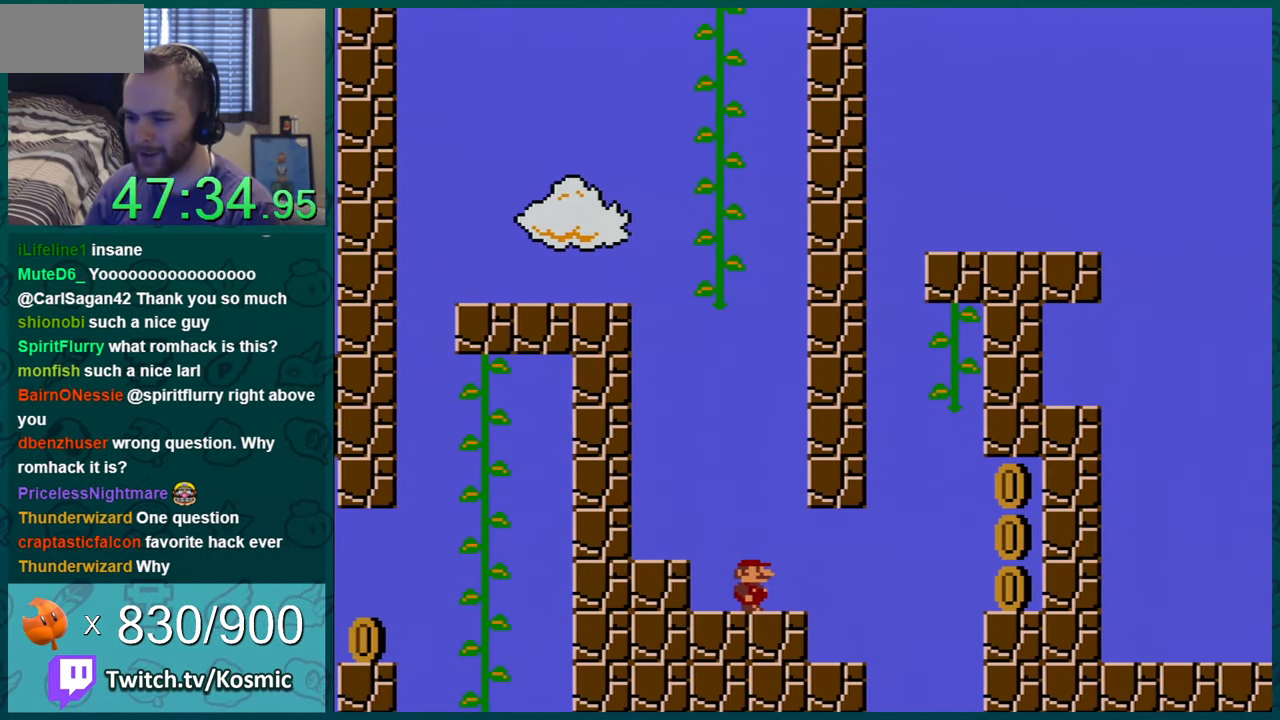
{"buttons": ["Y", "DPAD_RIGHT"], "events": [[200, "Y", "up"], [284, "Y", "down"], [350, "DPAD_RIGHT", "down"]]}
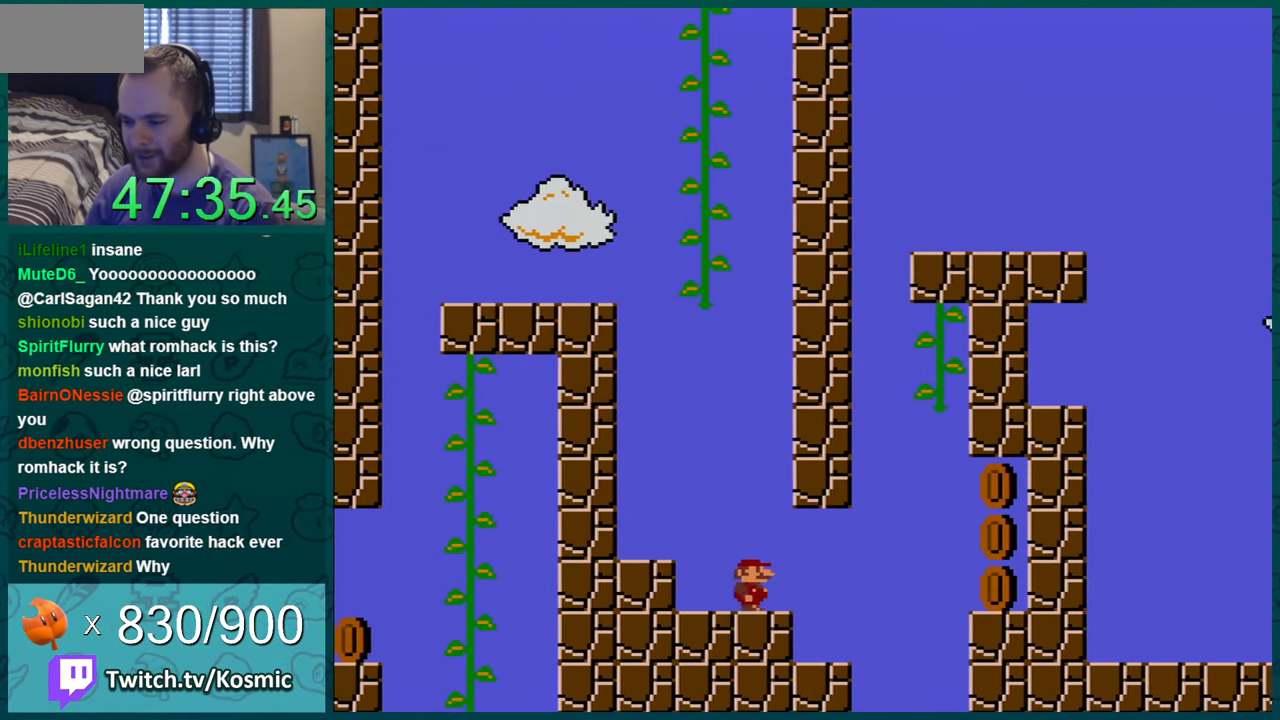
{"buttons": ["Y"], "events": [[67, "DPAD_RIGHT", "up"], [317, "DPAD_RIGHT", "down"], [484, "DPAD_RIGHT", "up"]]}
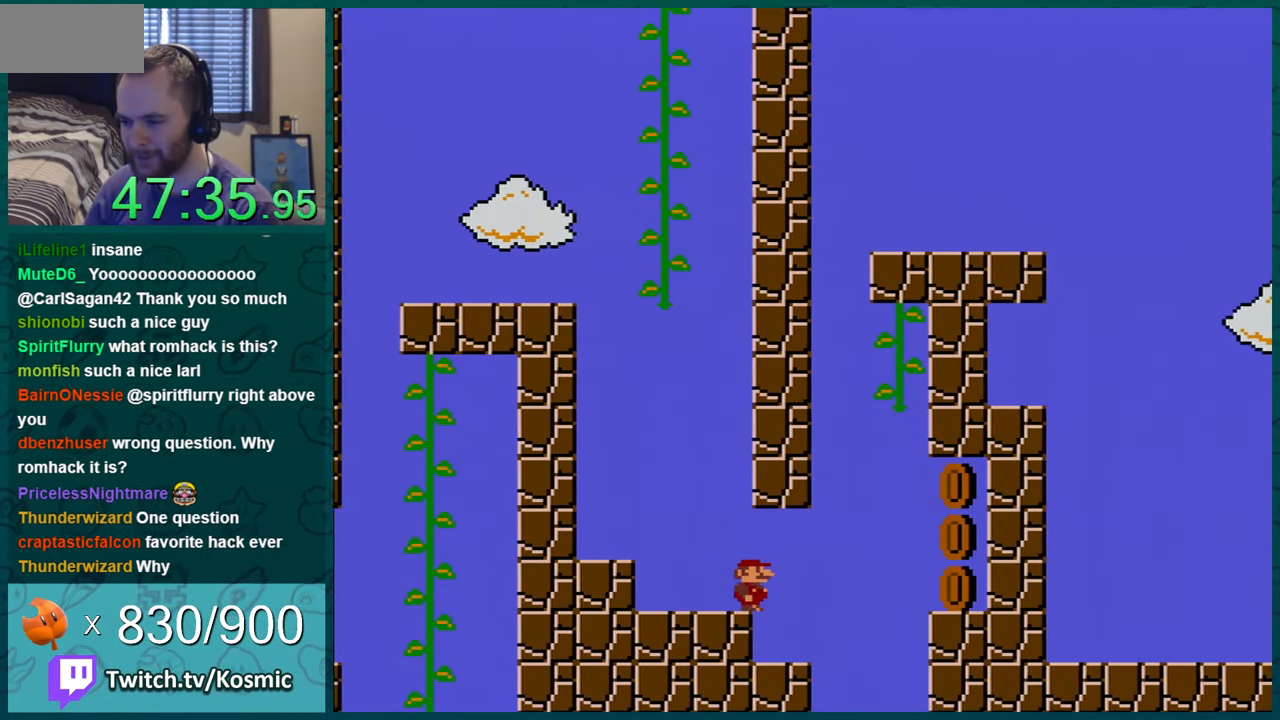
{"buttons": ["Y", "DPAD_RIGHT"], "events": [[384, "Y", "up"], [417, "DPAD_RIGHT", "down"], [484, "Y", "down"]]}
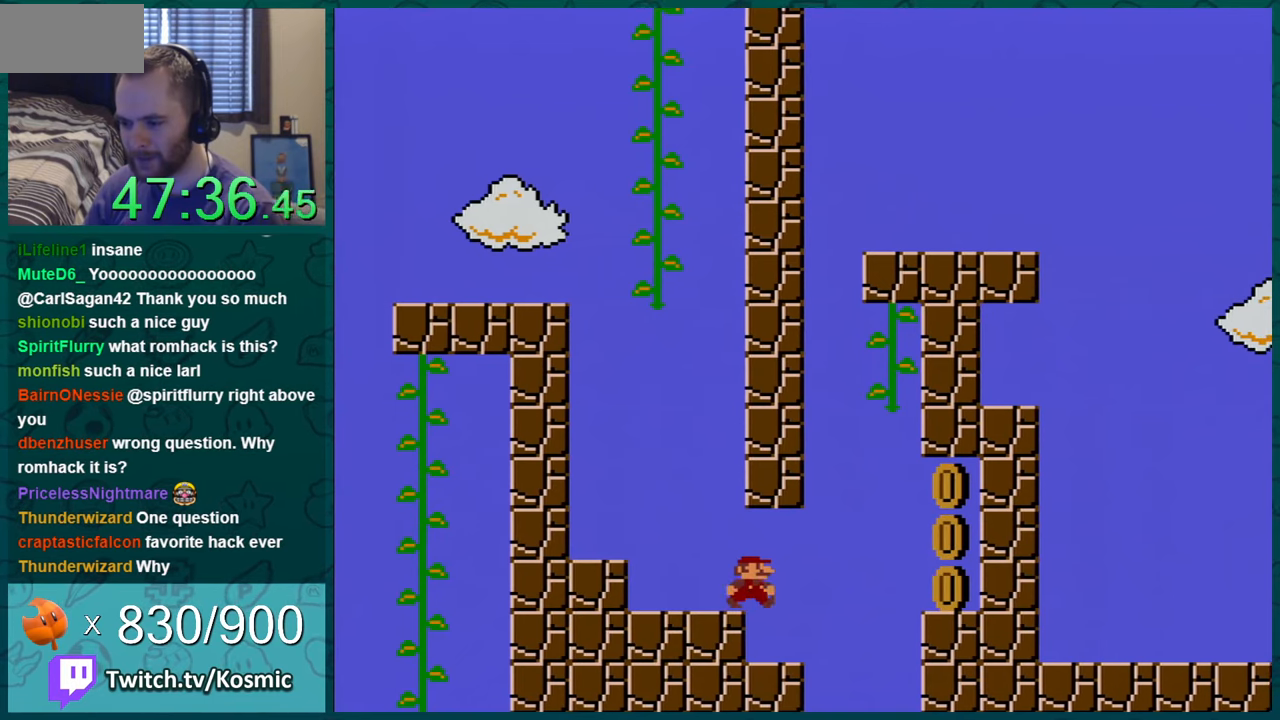
{"buttons": ["Y", "DPAD_RIGHT"], "events": [[33, "DPAD_RIGHT", "up"], [200, "DPAD_LEFT", "down"], [267, "DPAD_LEFT", "up"], [483, "DPAD_RIGHT", "down"]]}
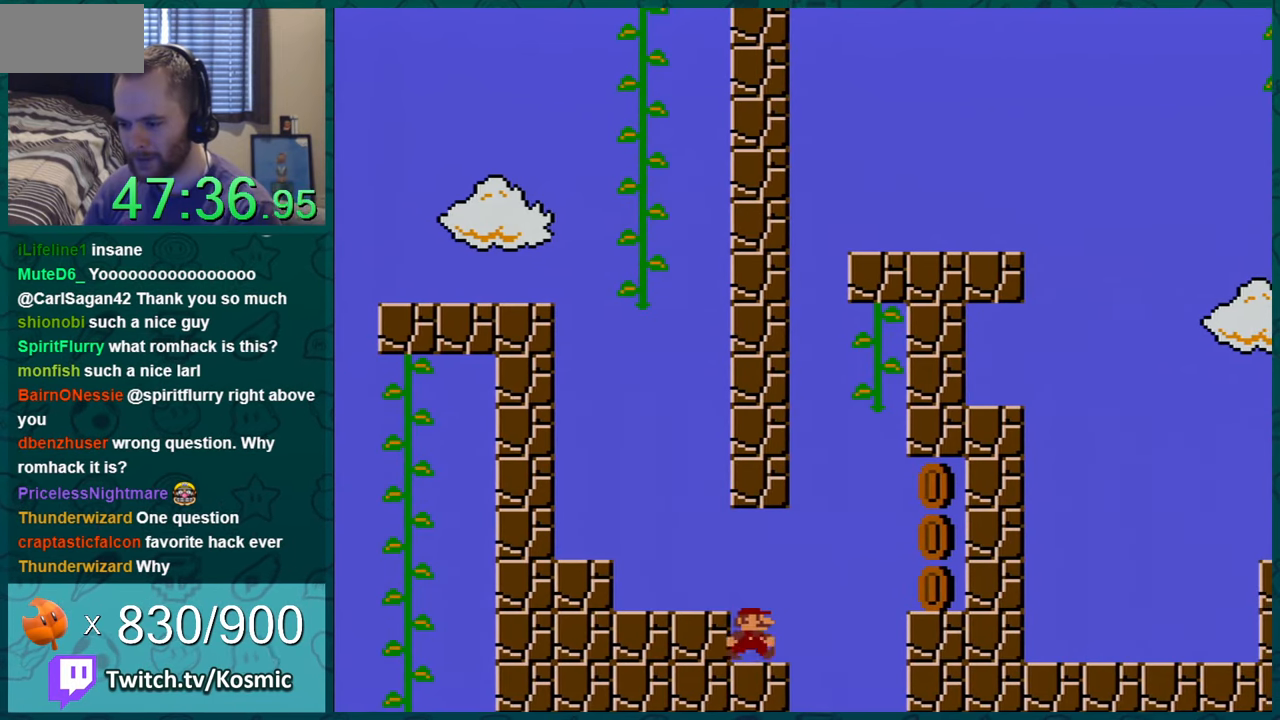
{"buttons": ["Y", "DPAD_RIGHT"], "events": [[217, "B", "down"], [467, "B", "up"]]}
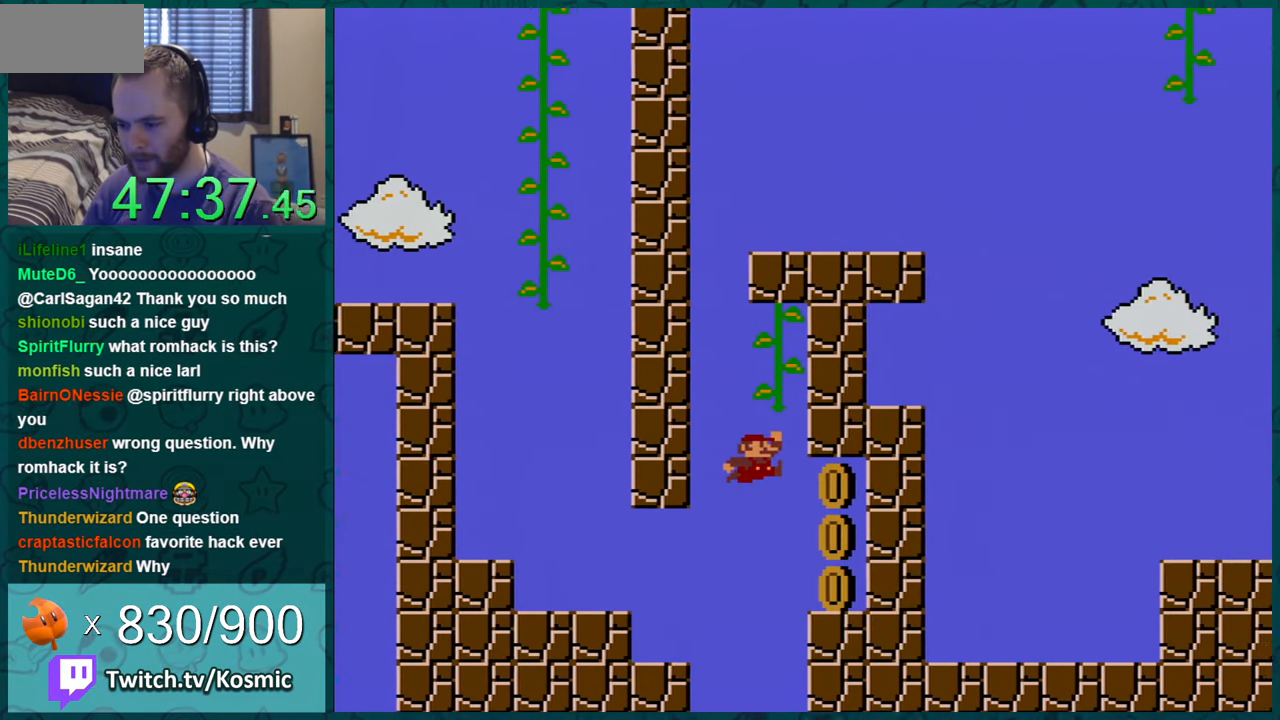
{"buttons": ["Y", "DPAD_RIGHT"], "events": []}
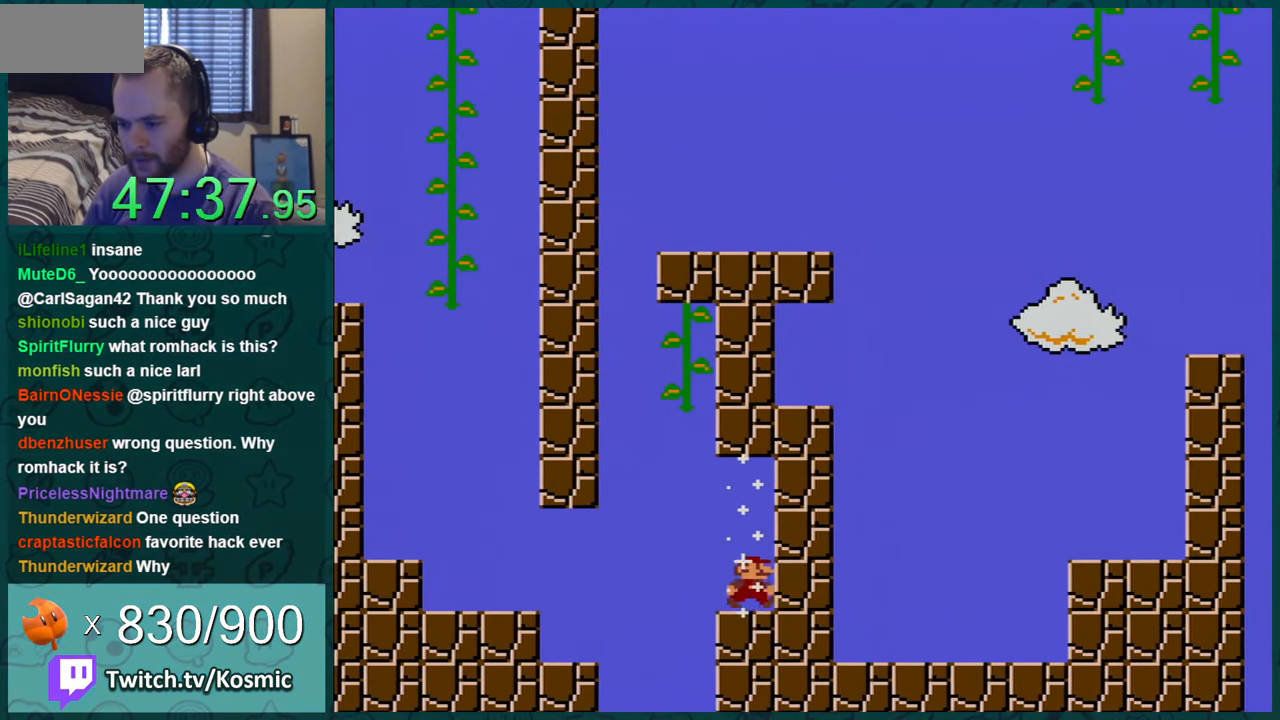
{"buttons": ["Y"], "events": [[34, "DPAD_RIGHT", "up"]]}
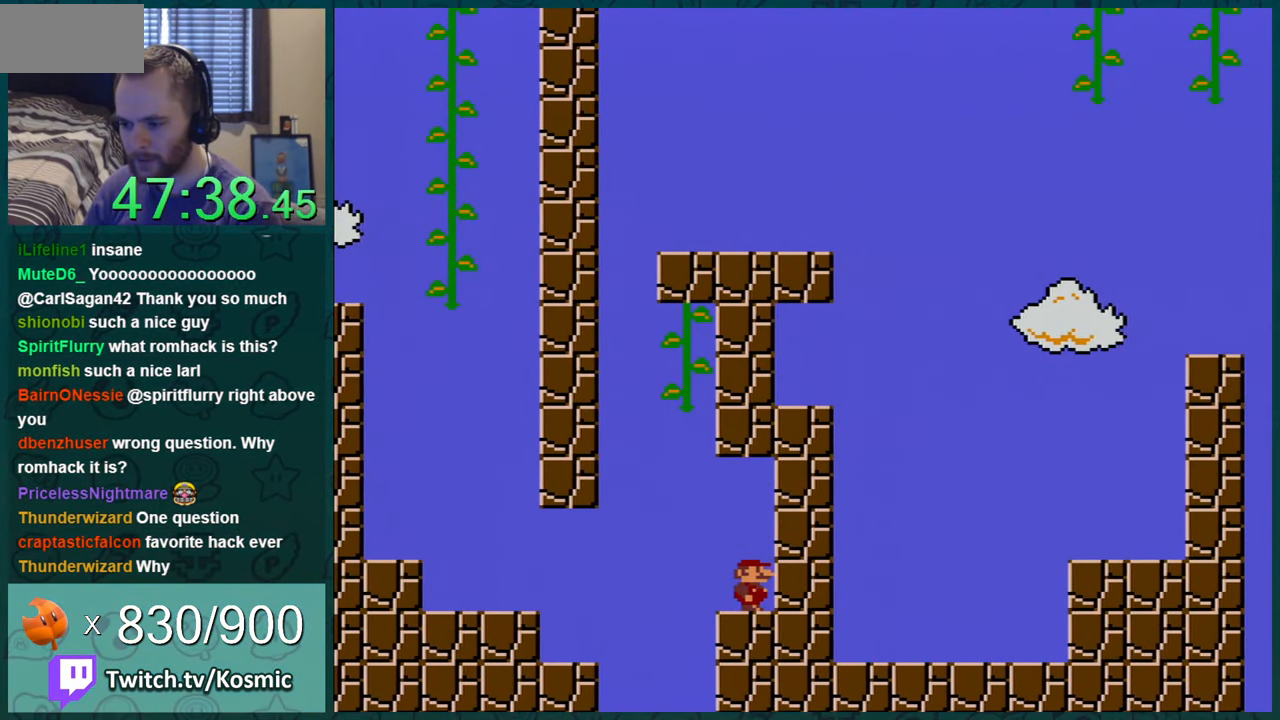
{"buttons": ["Y"], "events": [[167, "DPAD_RIGHT", "down"], [383, "DPAD_RIGHT", "up"]]}
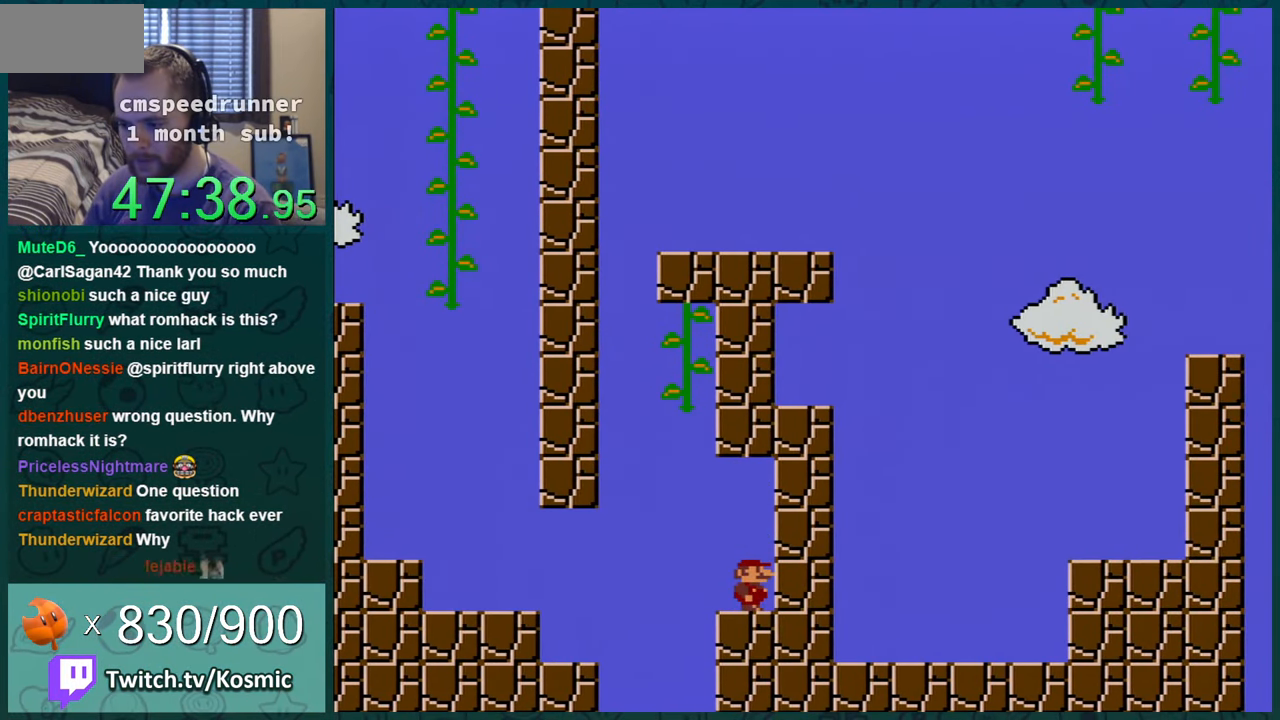
{"buttons": ["B", "Y", "DPAD_UP", "DPAD_RIGHT"], "events": [[34, "DPAD_LEFT", "down"], [217, "B", "down"], [317, "DPAD_LEFT", "up"], [351, "DPAD_RIGHT", "down"], [467, "DPAD_UP", "down"]]}
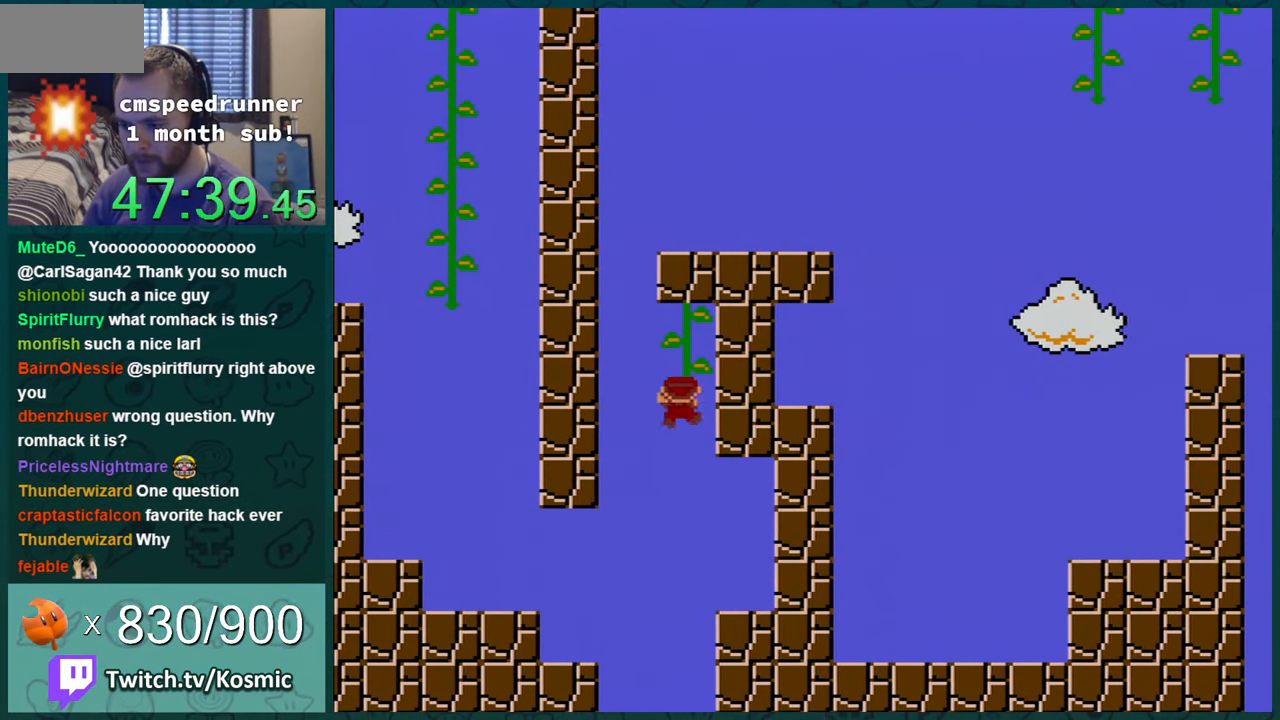
{"buttons": ["Y"], "events": [[217, "DPAD_RIGHT", "up"], [317, "DPAD_LEFT", "down"], [317, "DPAD_UP", "up"], [350, "B", "up"], [350, "DPAD_LEFT", "up"]]}
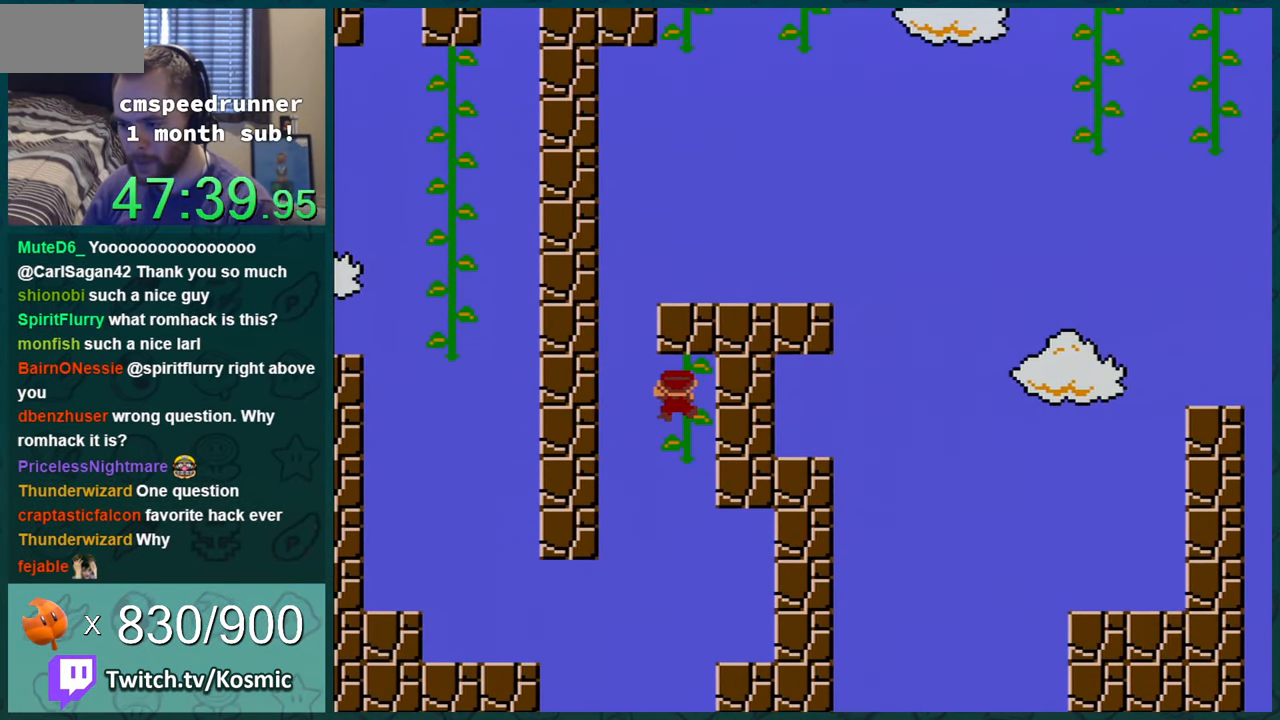
{"buttons": ["Y"], "events": [[100, "DPAD_DOWN", "down"], [217, "DPAD_DOWN", "up"], [317, "DPAD_DOWN", "down"], [351, "DPAD_DOWN", "up"]]}
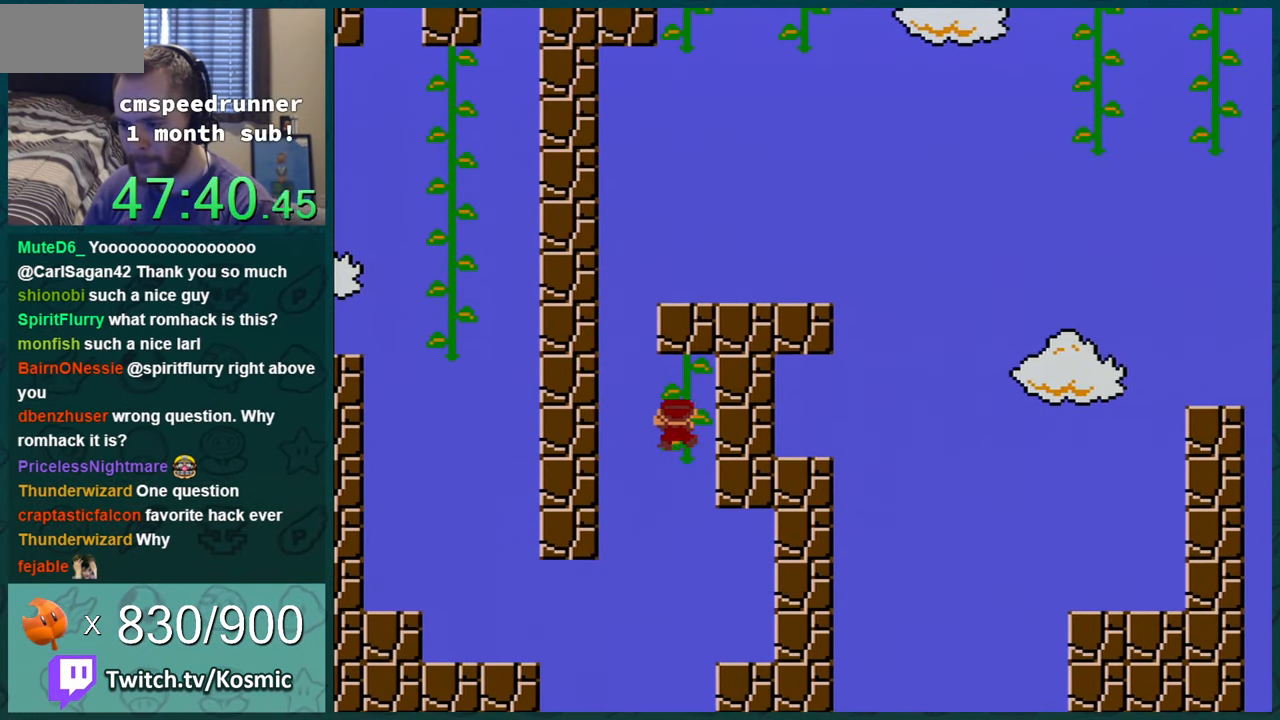
{"buttons": ["B", "Y", "DPAD_LEFT"], "events": [[33, "DPAD_LEFT", "down"], [100, "DPAD_LEFT", "up"], [433, "DPAD_LEFT", "down"], [500, "B", "down"]]}
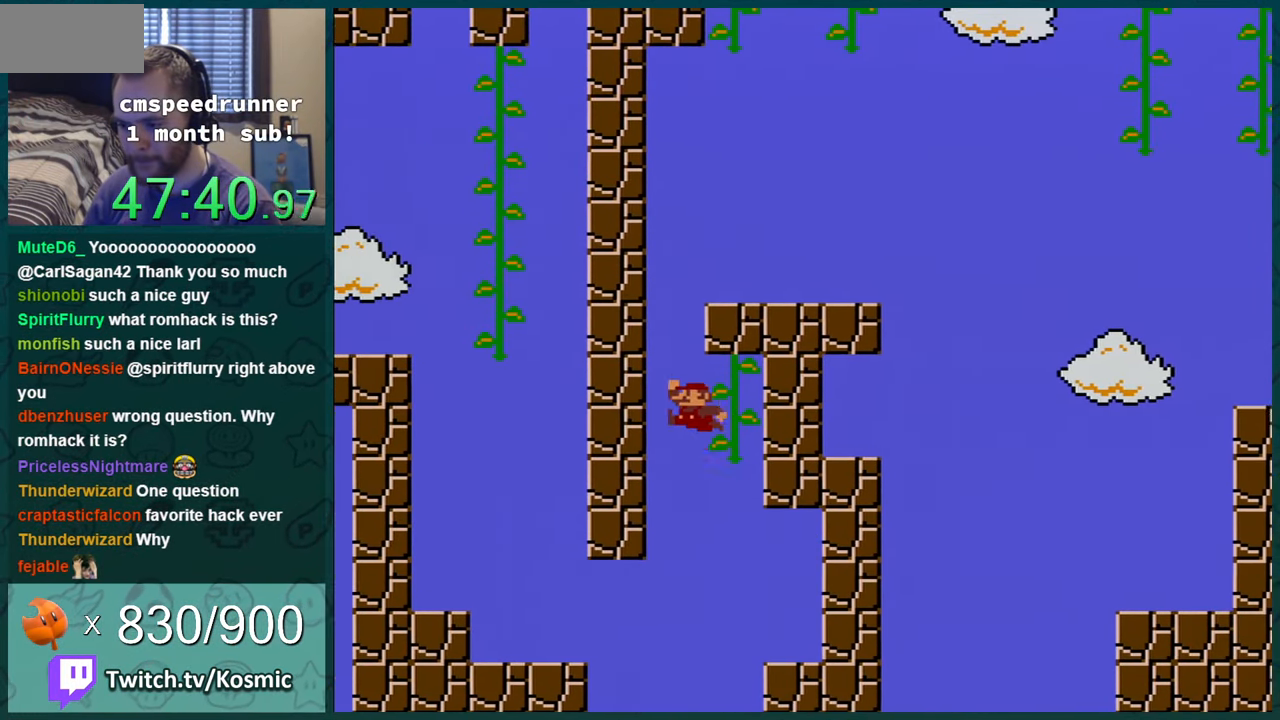
{"buttons": ["Y"], "events": [[67, "DPAD_LEFT", "up"], [100, "DPAD_RIGHT", "down"], [401, "B", "up"], [501, "DPAD_RIGHT", "up"]]}
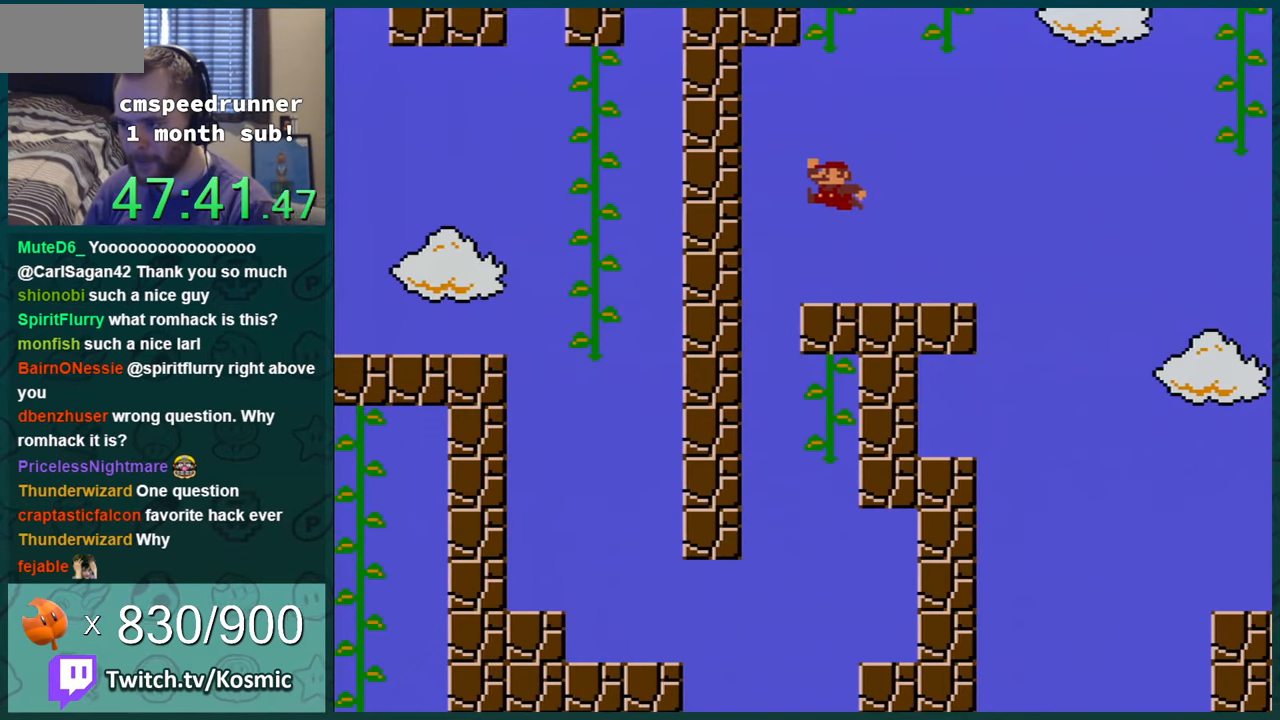
{"buttons": ["Y"], "events": [[117, "DPAD_LEFT", "down"], [217, "DPAD_LEFT", "up"], [217, "Y", "up"], [367, "Y", "down"]]}
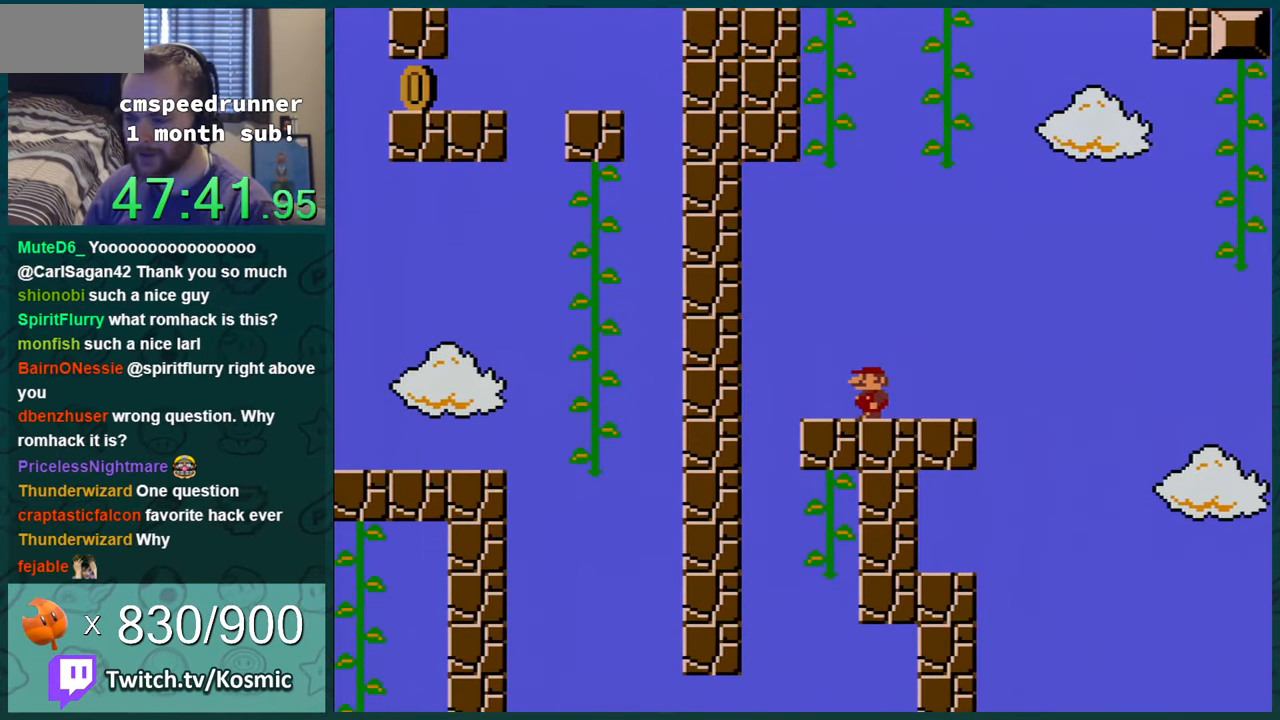
{"buttons": [], "events": [[317, "Y", "up"]]}
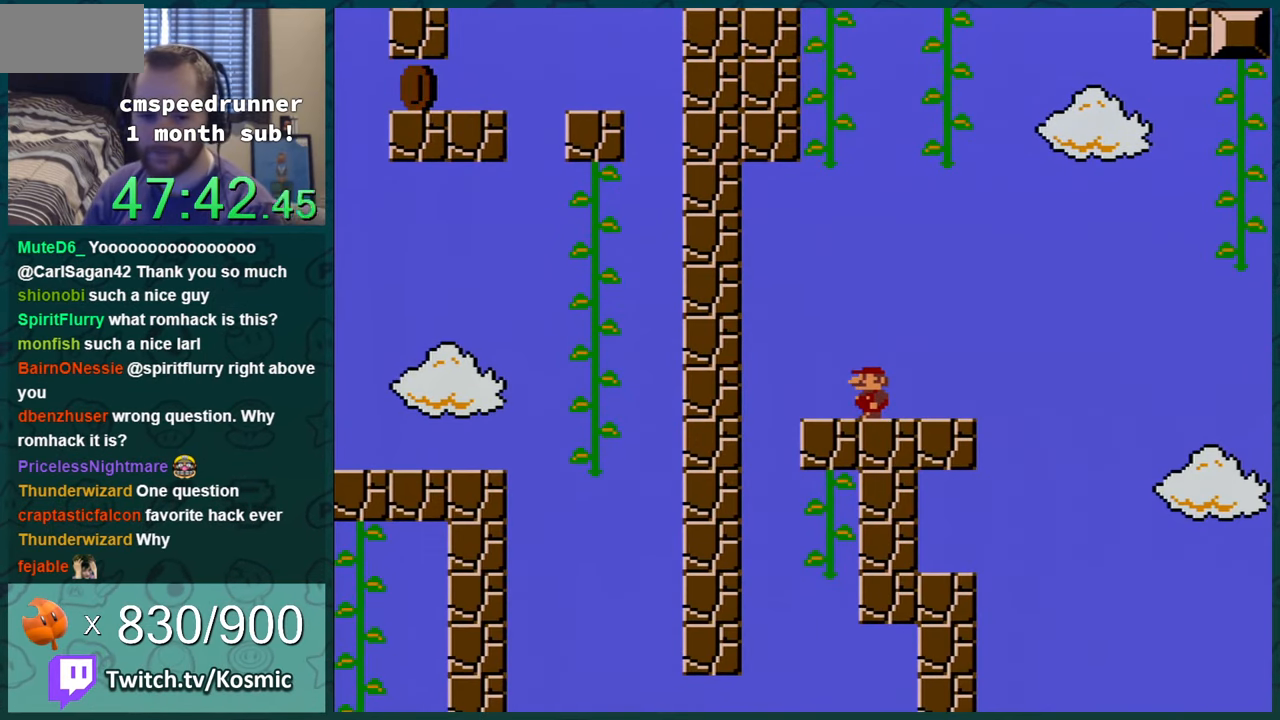
{"buttons": [], "events": []}
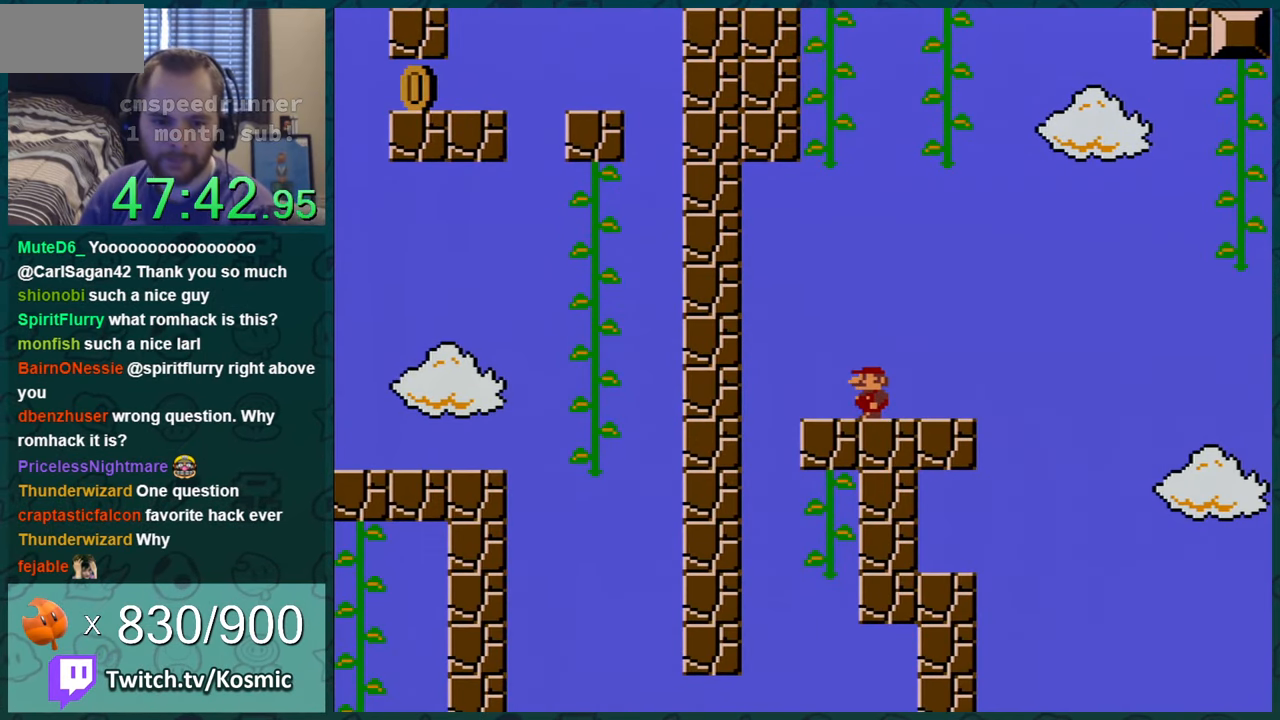
{"buttons": [], "events": []}
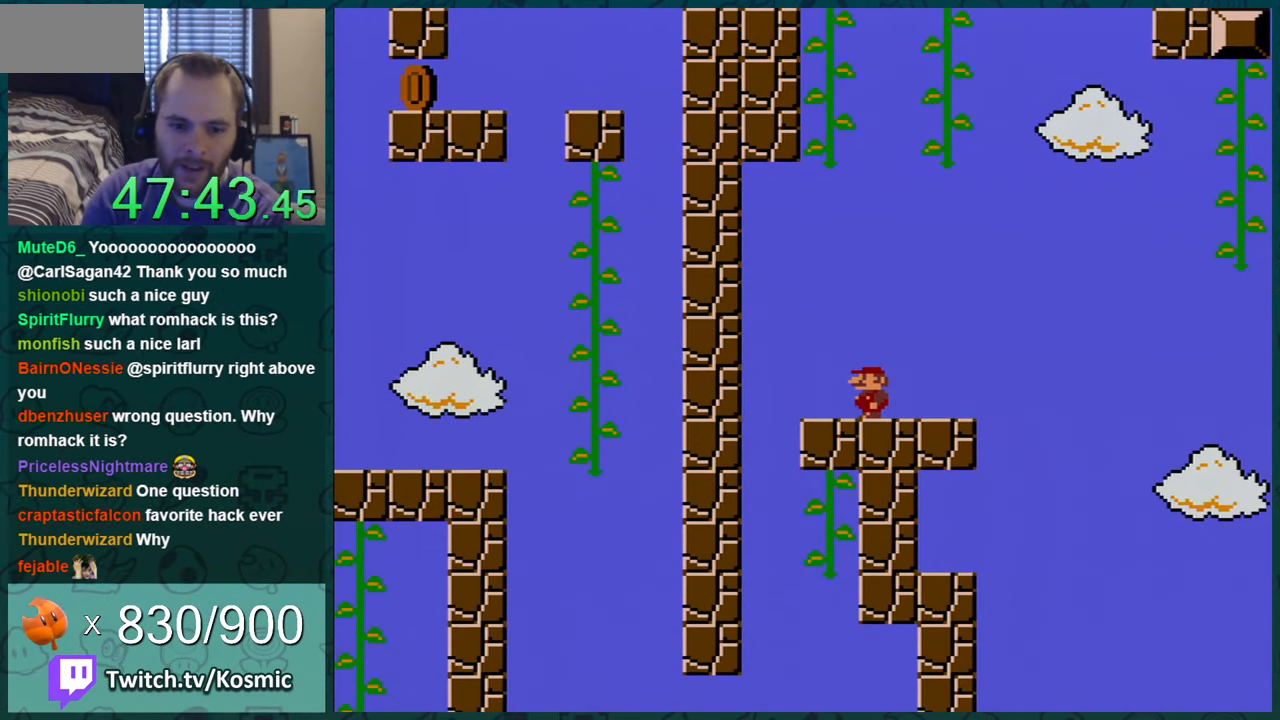
{"buttons": [], "events": []}
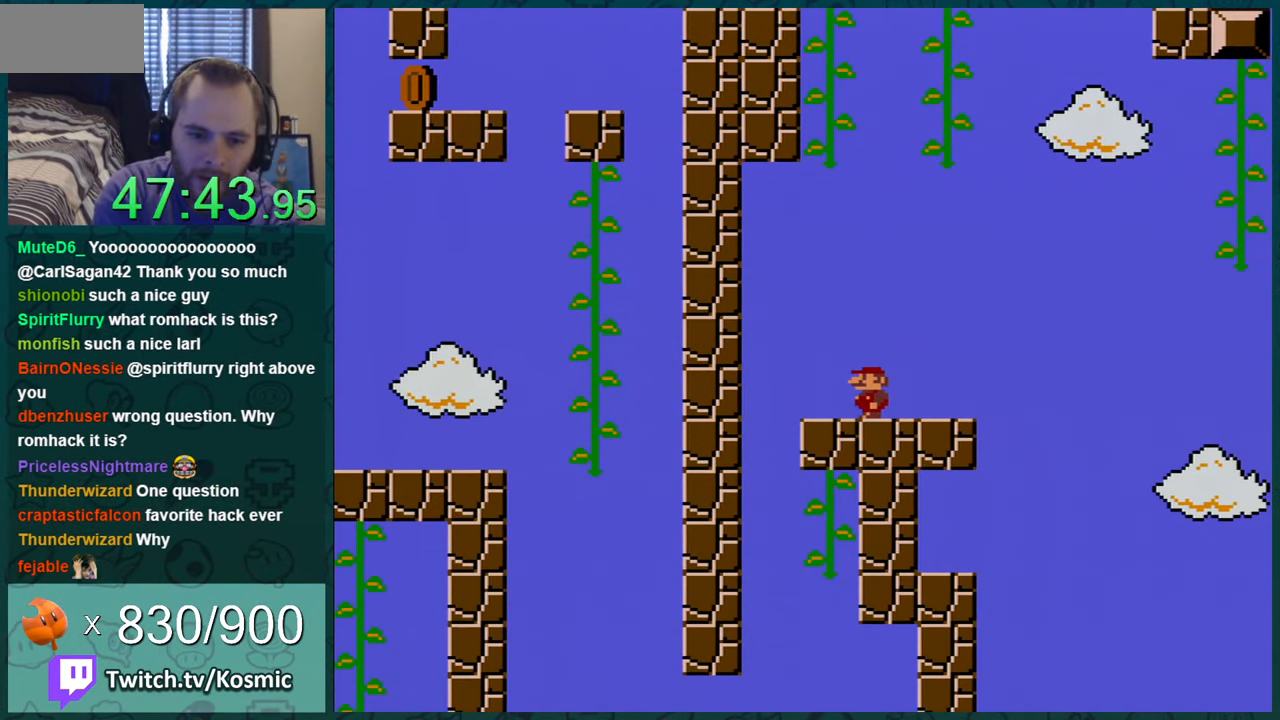
{"buttons": [], "events": []}